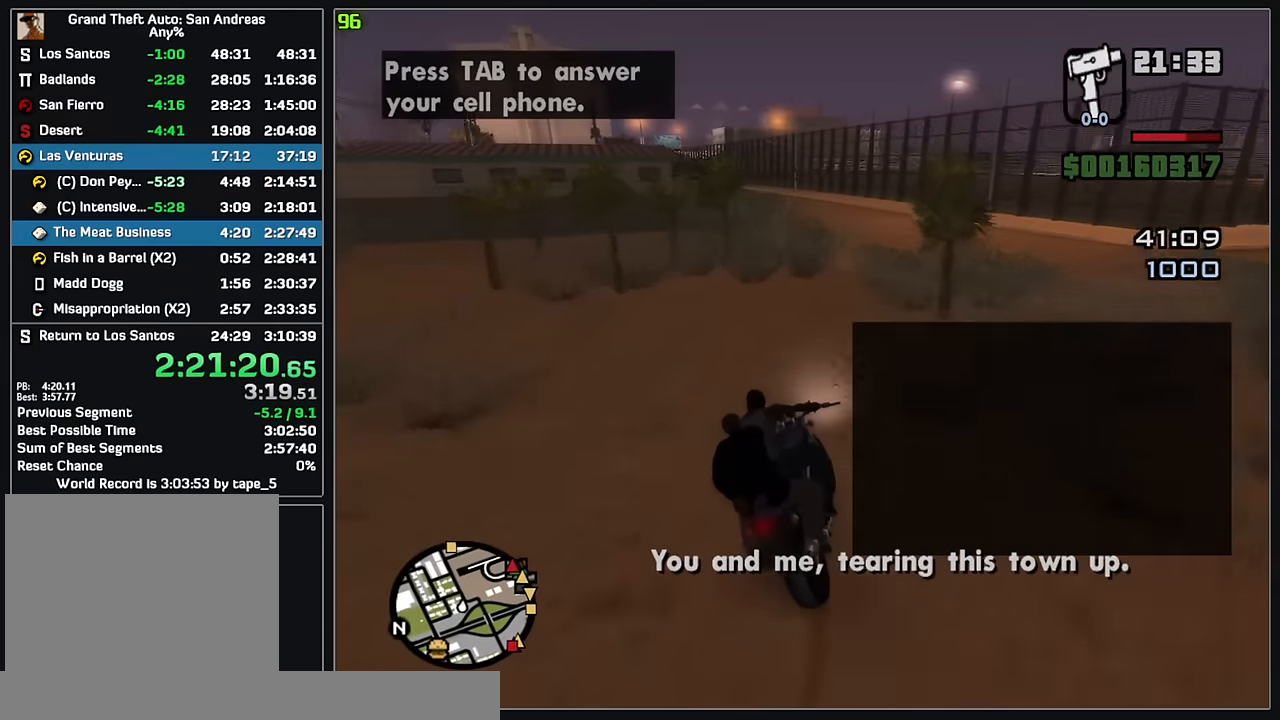
Gameplay with keyboard and mouse; each line is a JSON object with the keys and mouse buttons held at the frame after it. "events" lists presses ("down") and releases ("up") of "w", "mouse_left", "mouse_wheel" and "mouse_right" between this image and that frame as [ms after this image, input, new state], when the widget could be followed in between. "mouse_left", "mouse_wheel", "mouse_right" = the "left", "wheel", "right" buttons of the "mouse" list. No other keys are recorded. "wheel" means that the mouse wheel is clicked or scrolled. Mouse movement is not recorded.
{"keys": ["w"], "mouse": [], "events": []}
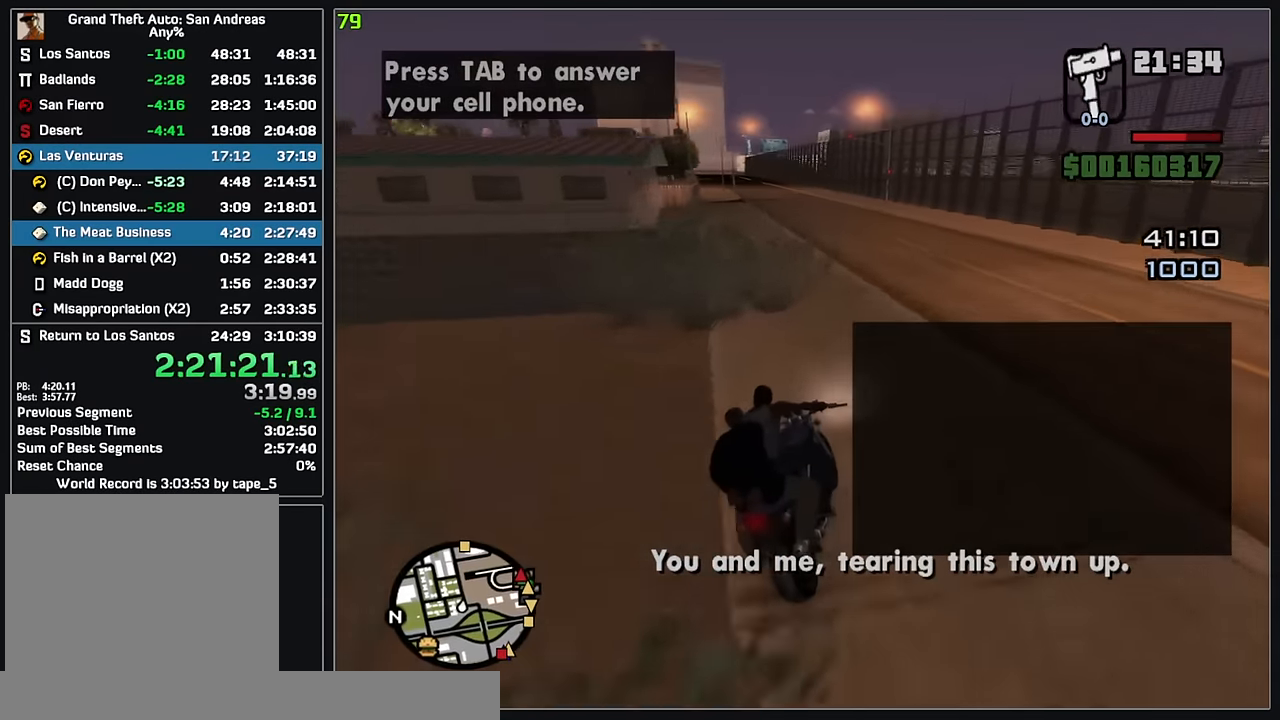
{"keys": ["w"], "mouse": [], "events": []}
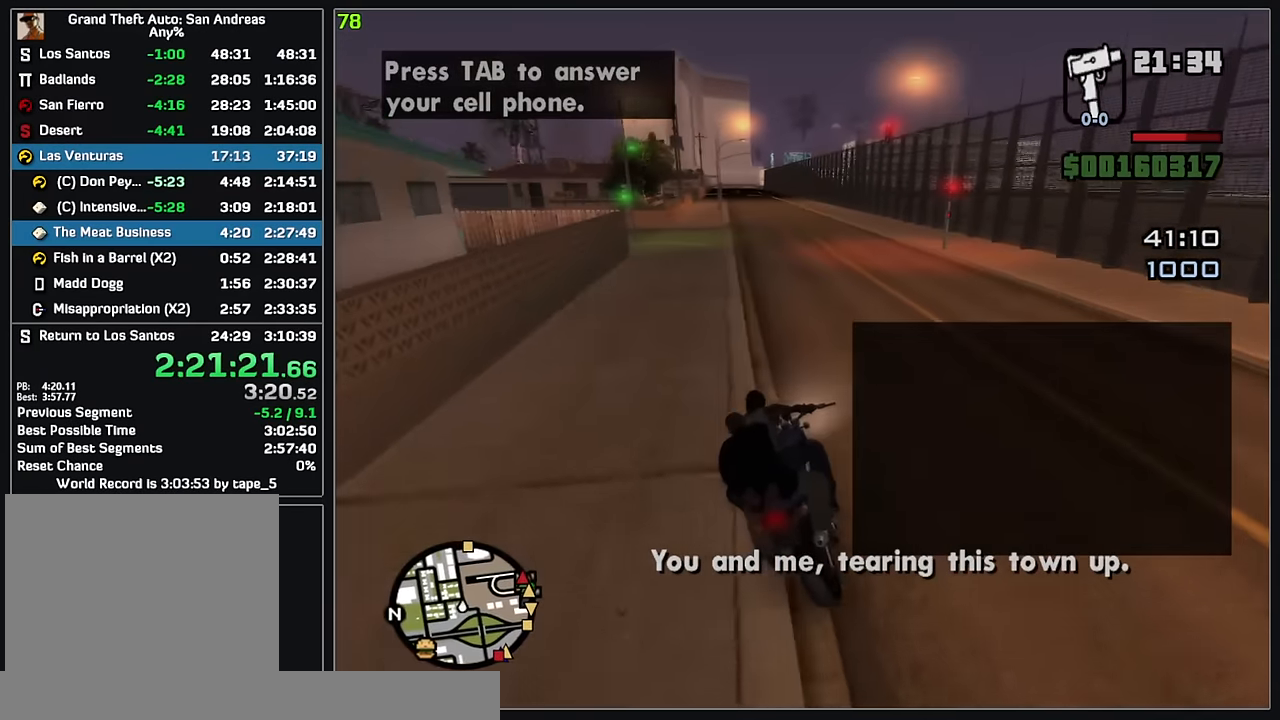
{"keys": ["w"], "mouse": ["left"], "events": [[283, "mouse_left", "down"]]}
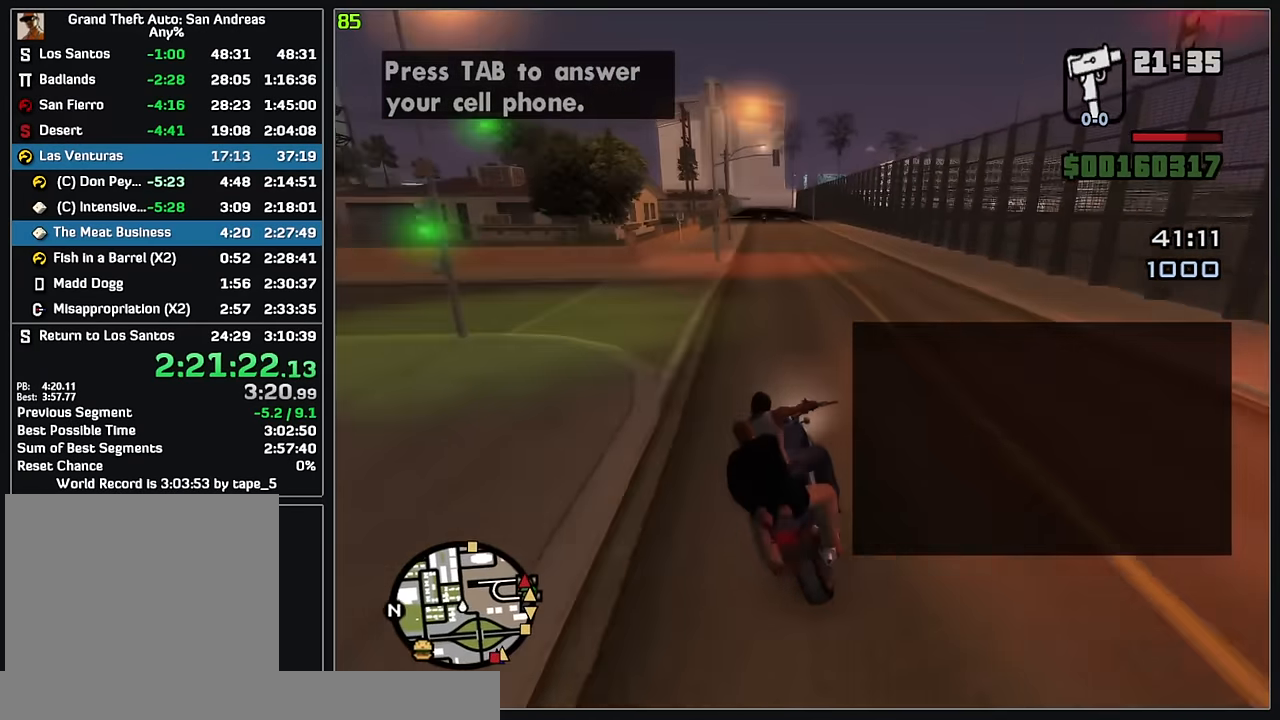
{"keys": ["w"], "mouse": ["left"], "events": [[183, "mouse_left", "up"], [417, "mouse_left", "down"]]}
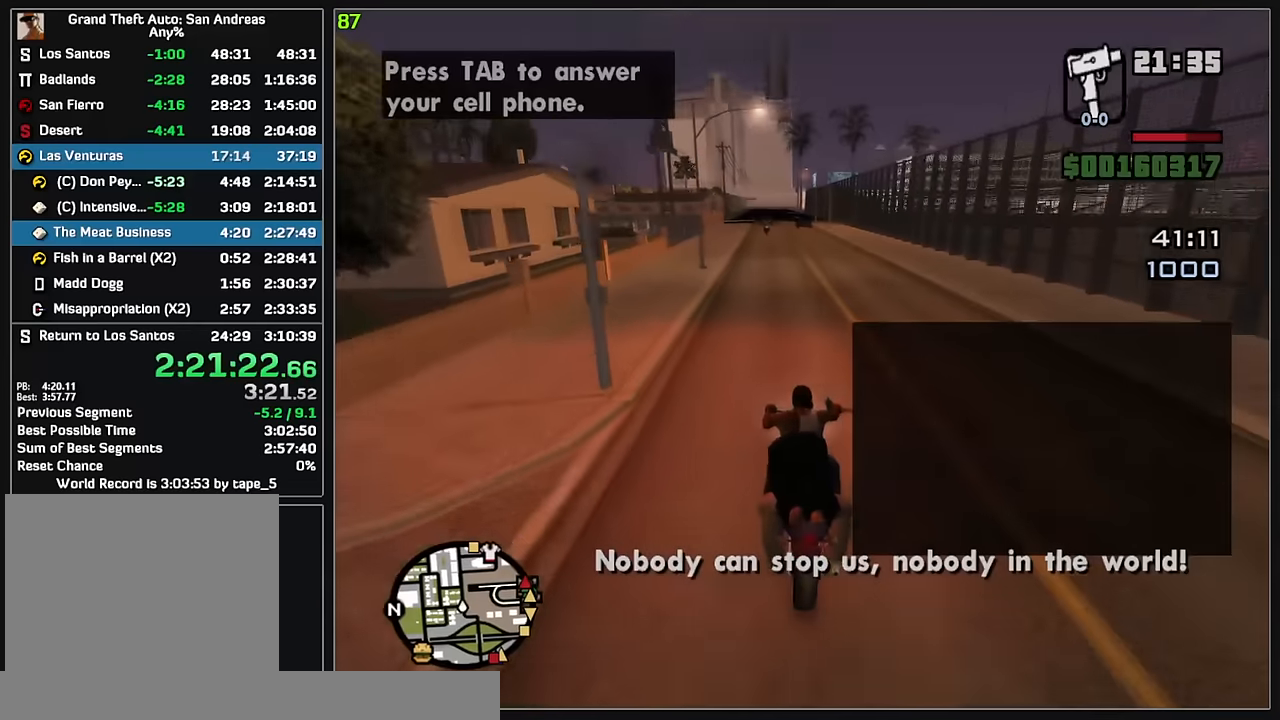
{"keys": ["w"], "mouse": ["left"], "events": [[283, "mouse_left", "up"], [383, "mouse_left", "down"]]}
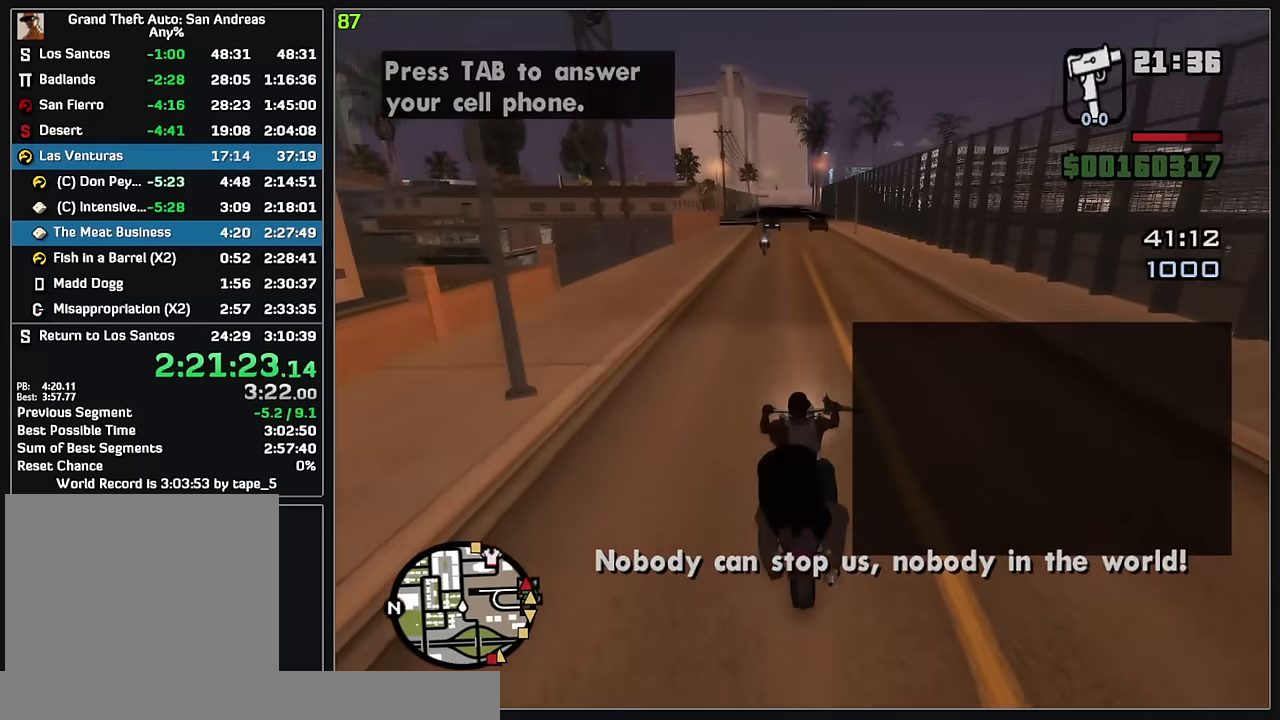
{"keys": ["w"], "mouse": [], "events": [[200, "mouse_left", "up"], [267, "mouse_left", "down"], [433, "mouse_left", "up"]]}
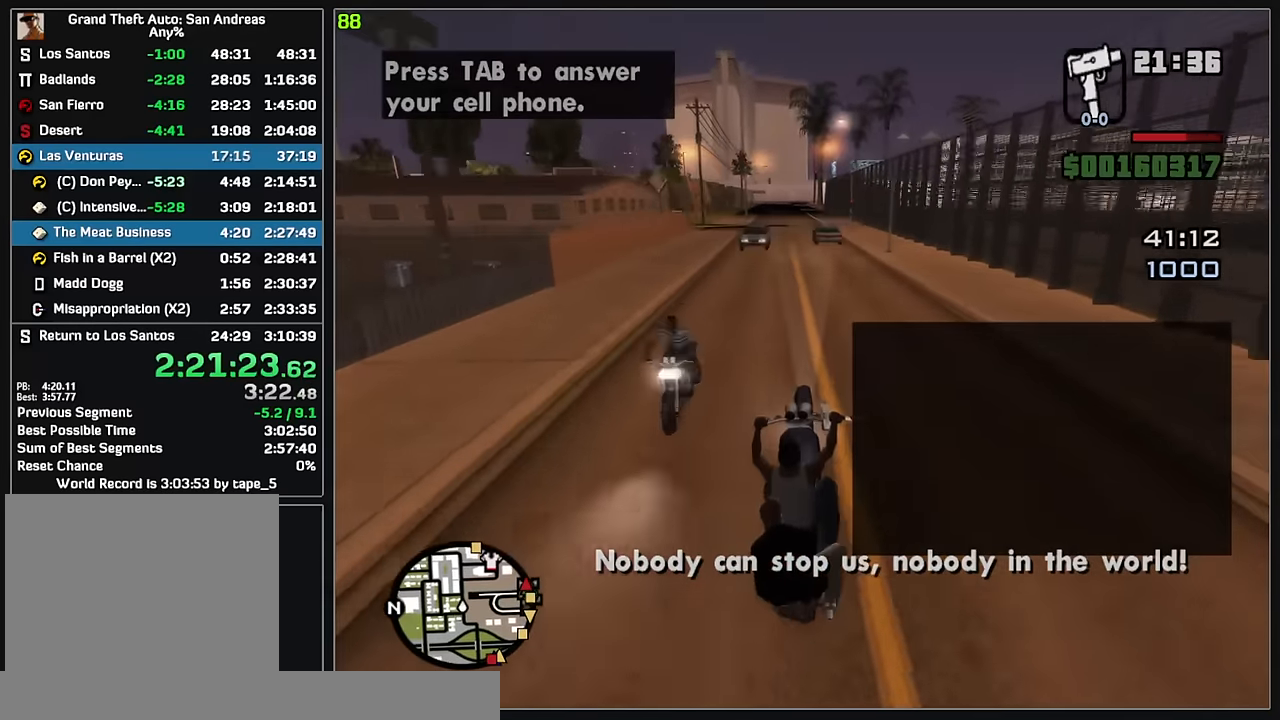
{"keys": ["w"], "mouse": ["left"], "events": [[383, "mouse_left", "down"]]}
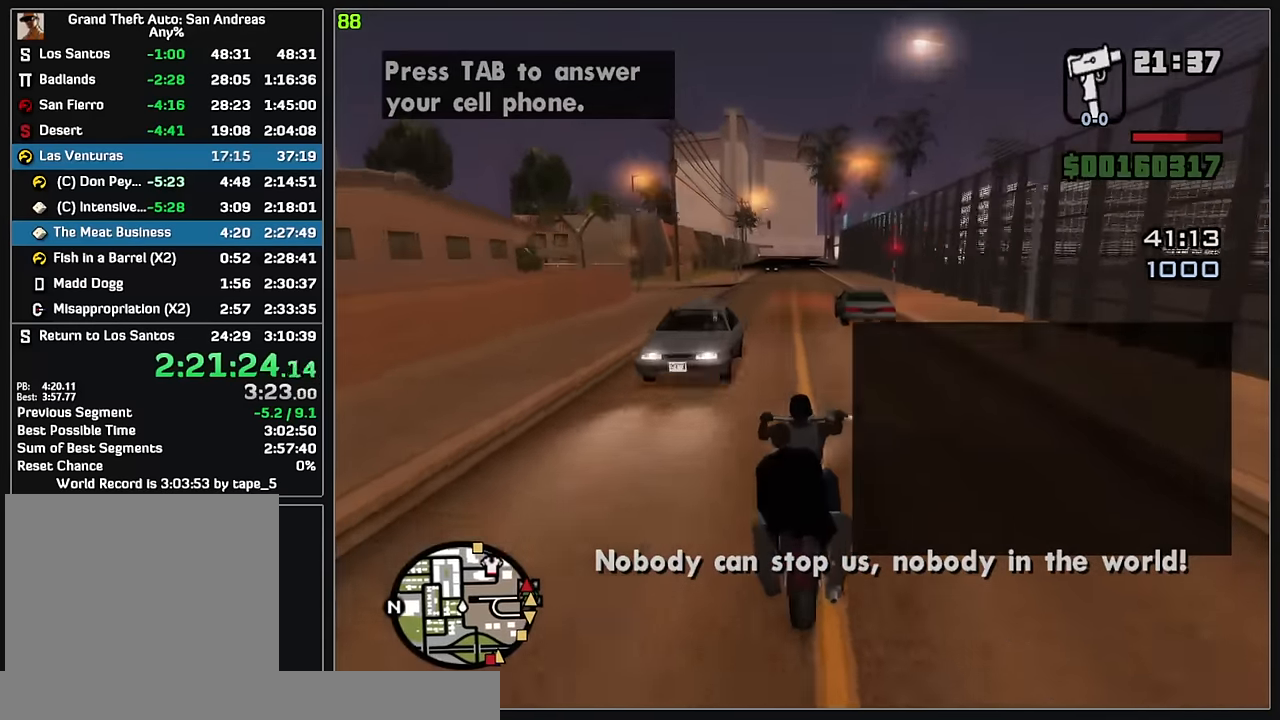
{"keys": ["w"], "mouse": ["left"], "events": [[233, "mouse_left", "up"], [400, "mouse_left", "down"]]}
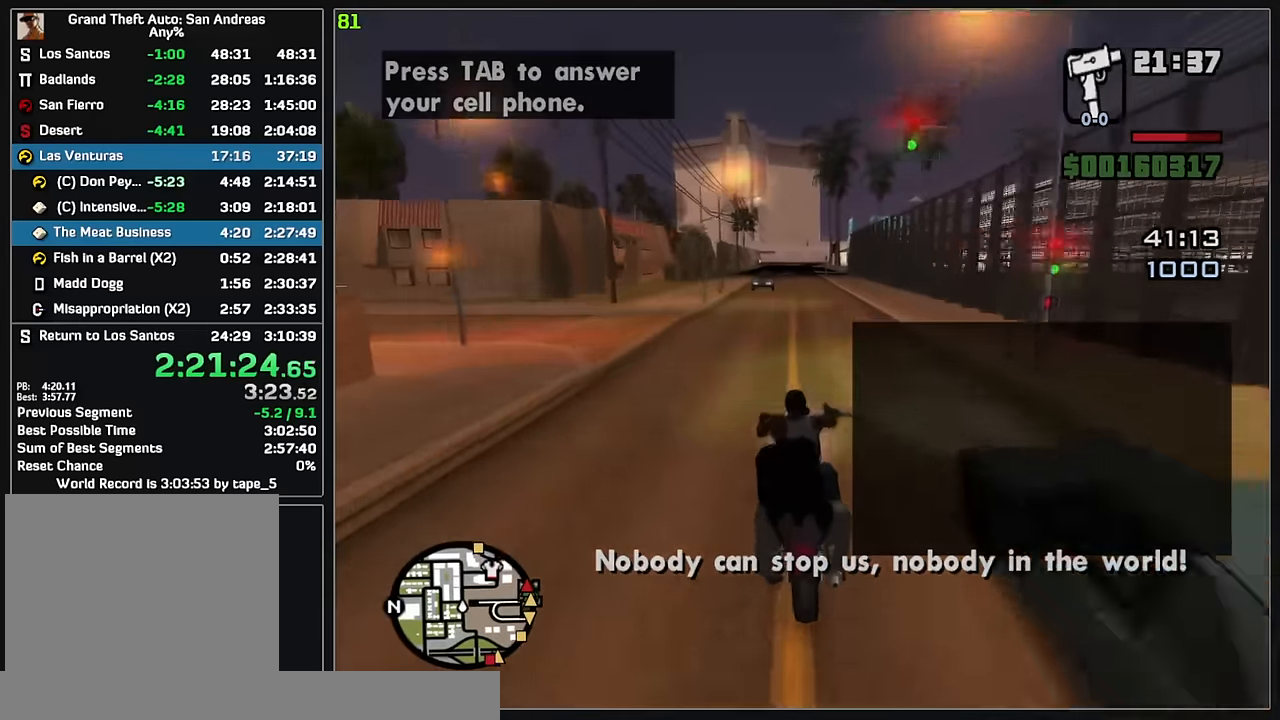
{"keys": ["w"], "mouse": ["left"], "events": [[83, "mouse_left", "up"], [317, "mouse_left", "down"]]}
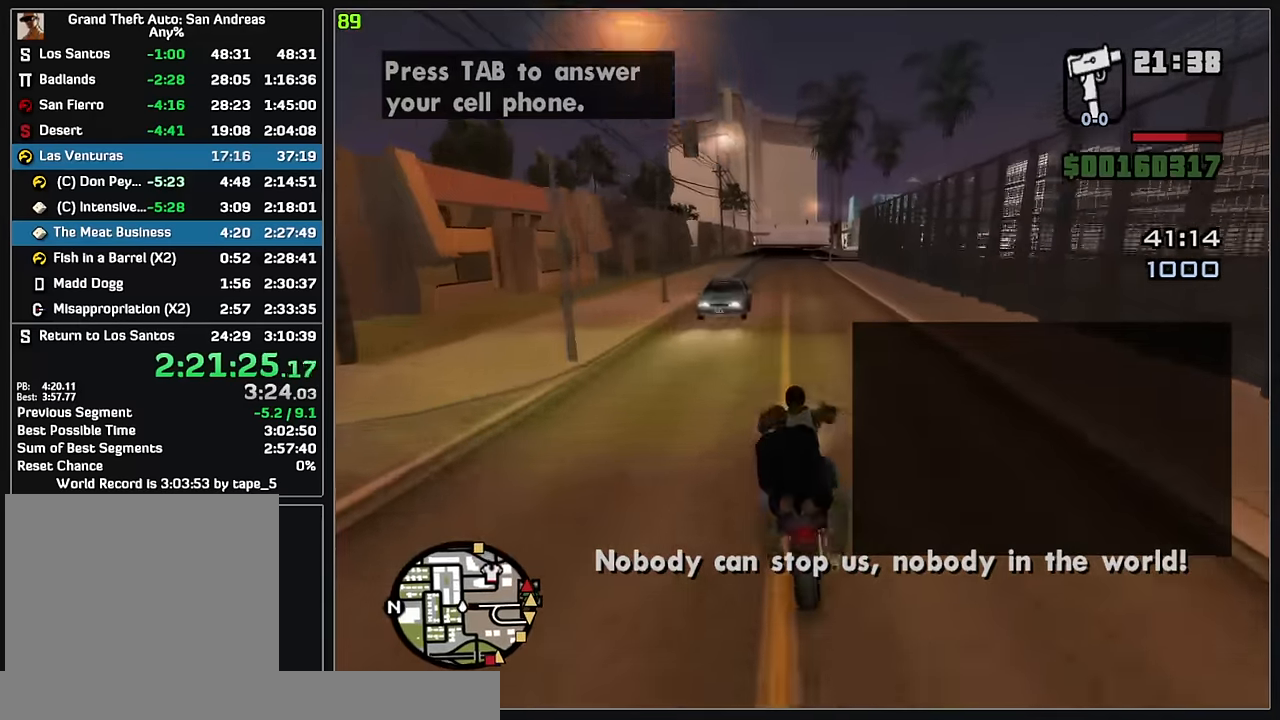
{"keys": ["w"], "mouse": [], "events": [[83, "mouse_left", "up"]]}
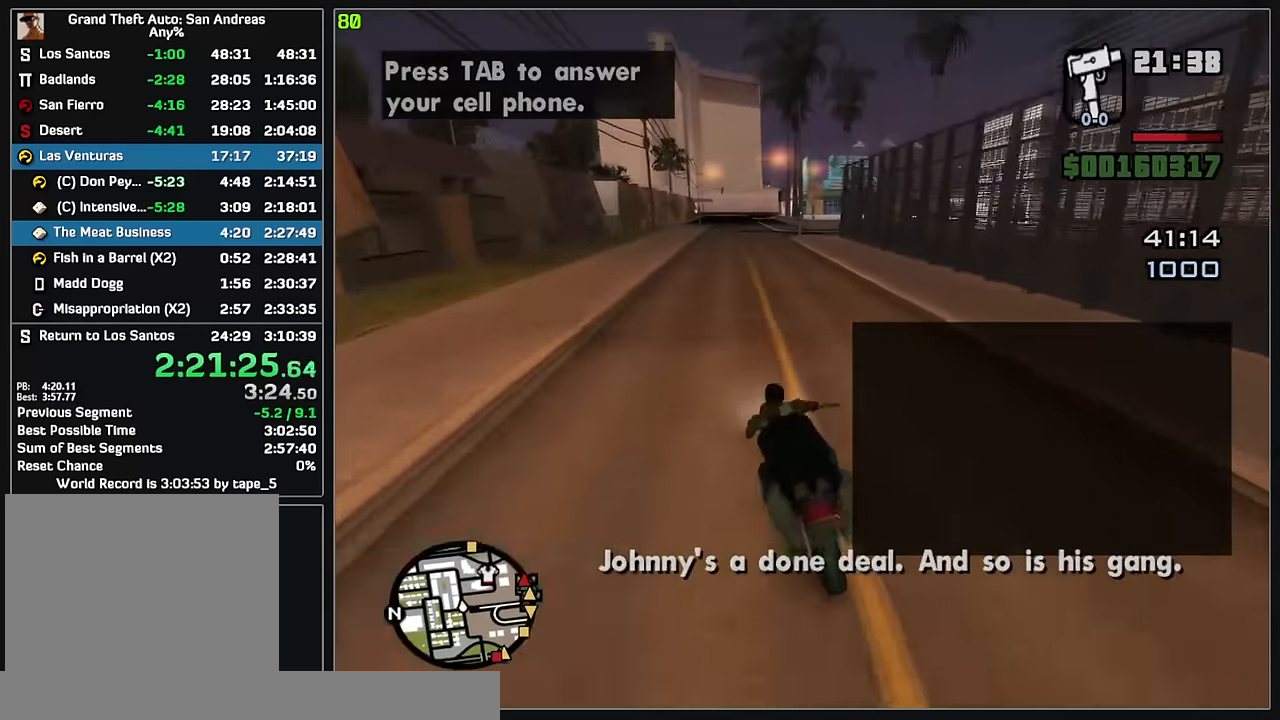
{"keys": ["w"], "mouse": [], "events": []}
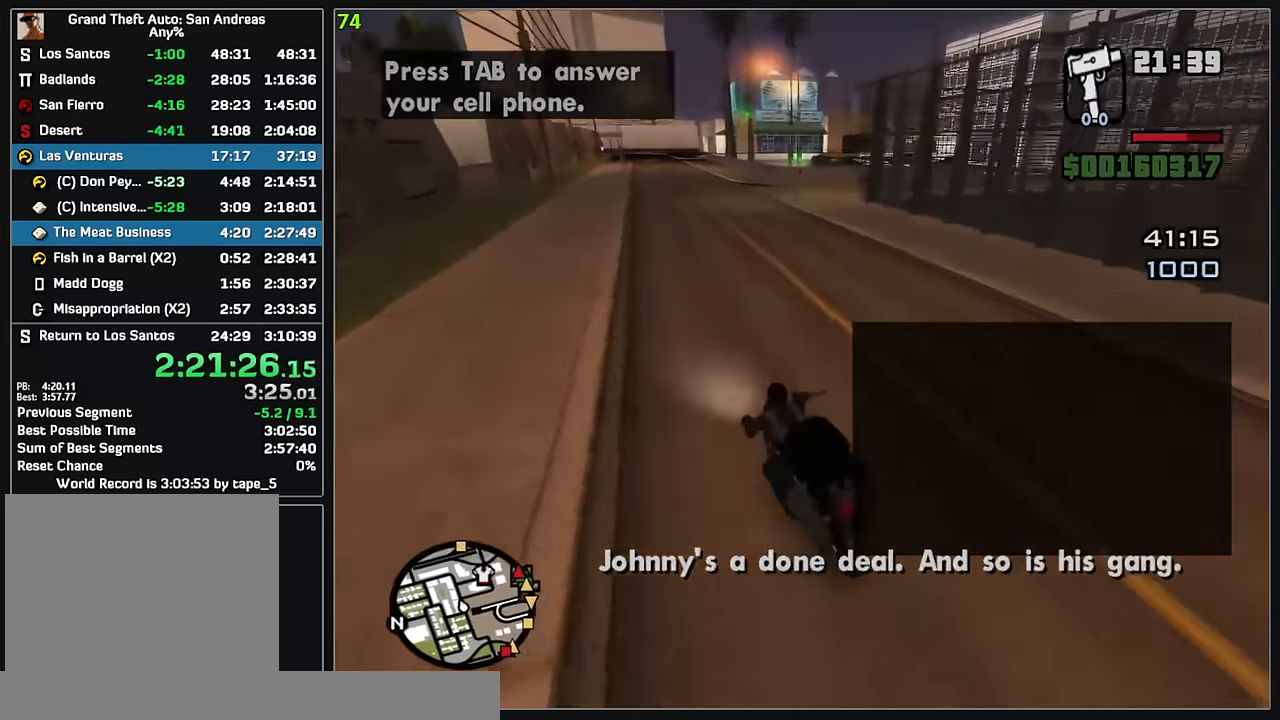
{"keys": ["w"], "mouse": [], "events": []}
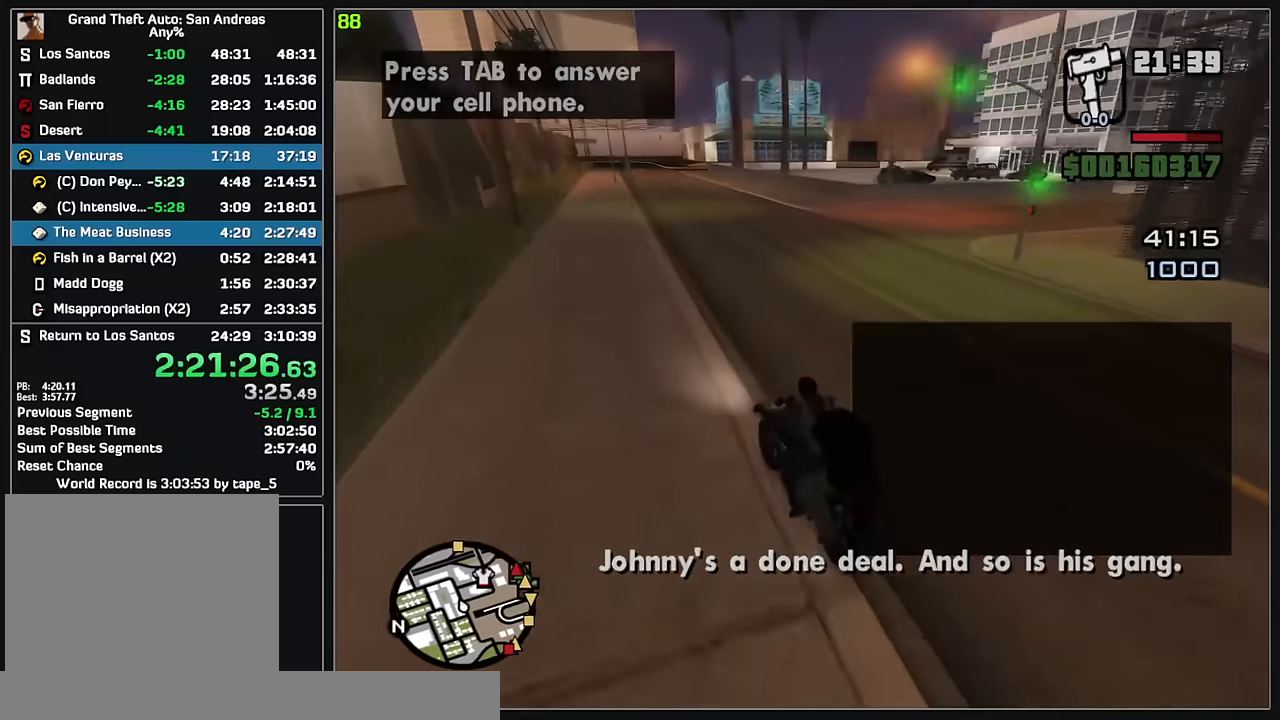
{"keys": ["w"], "mouse": [], "events": []}
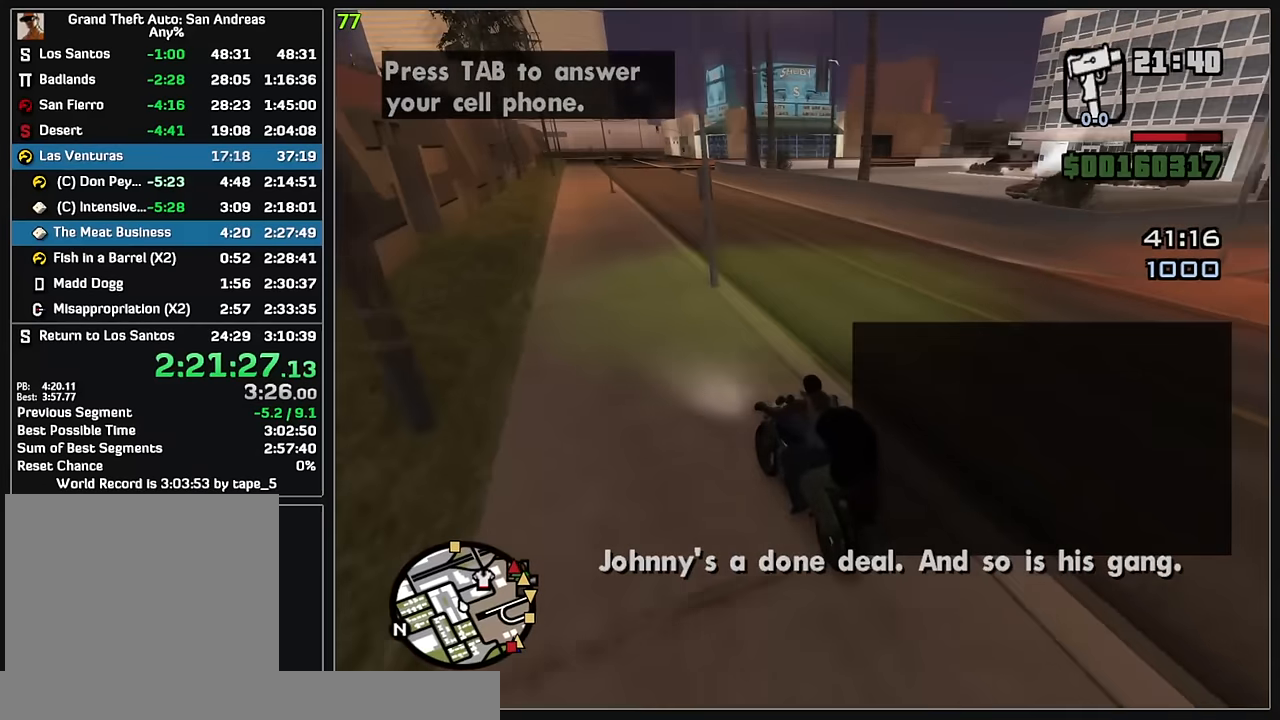
{"keys": ["w"], "mouse": [], "events": []}
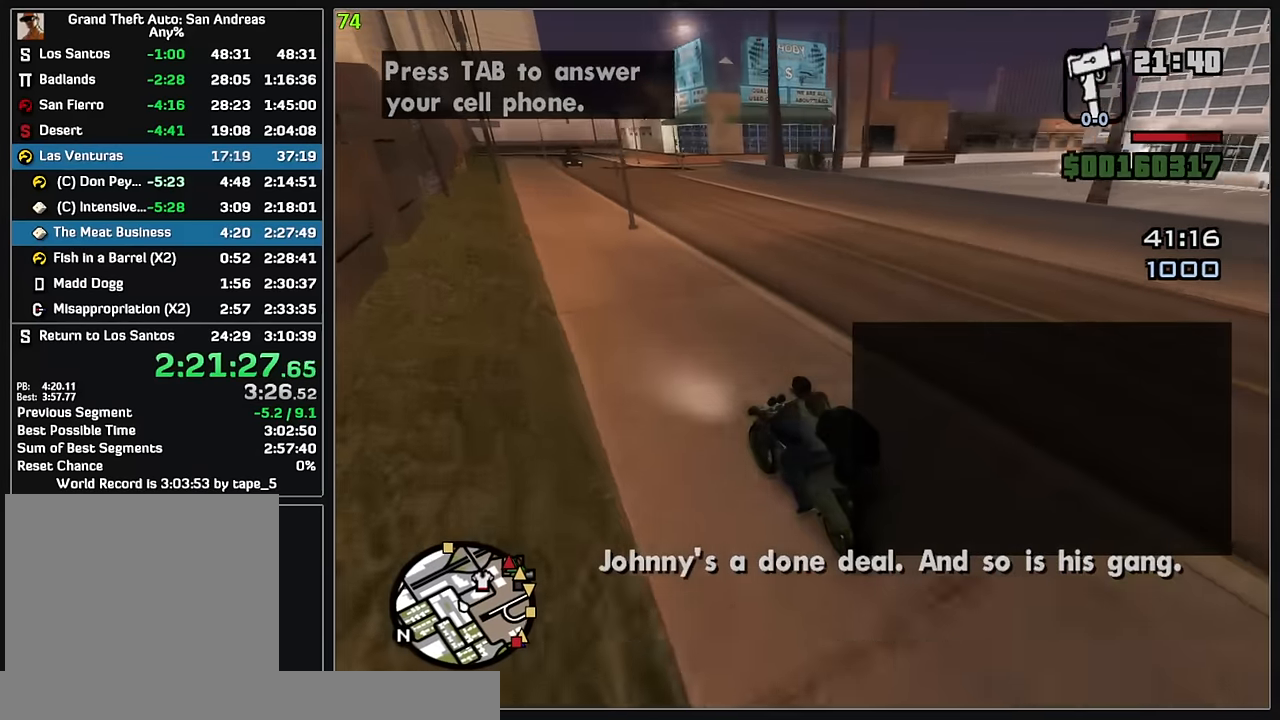
{"keys": ["w"], "mouse": [], "events": []}
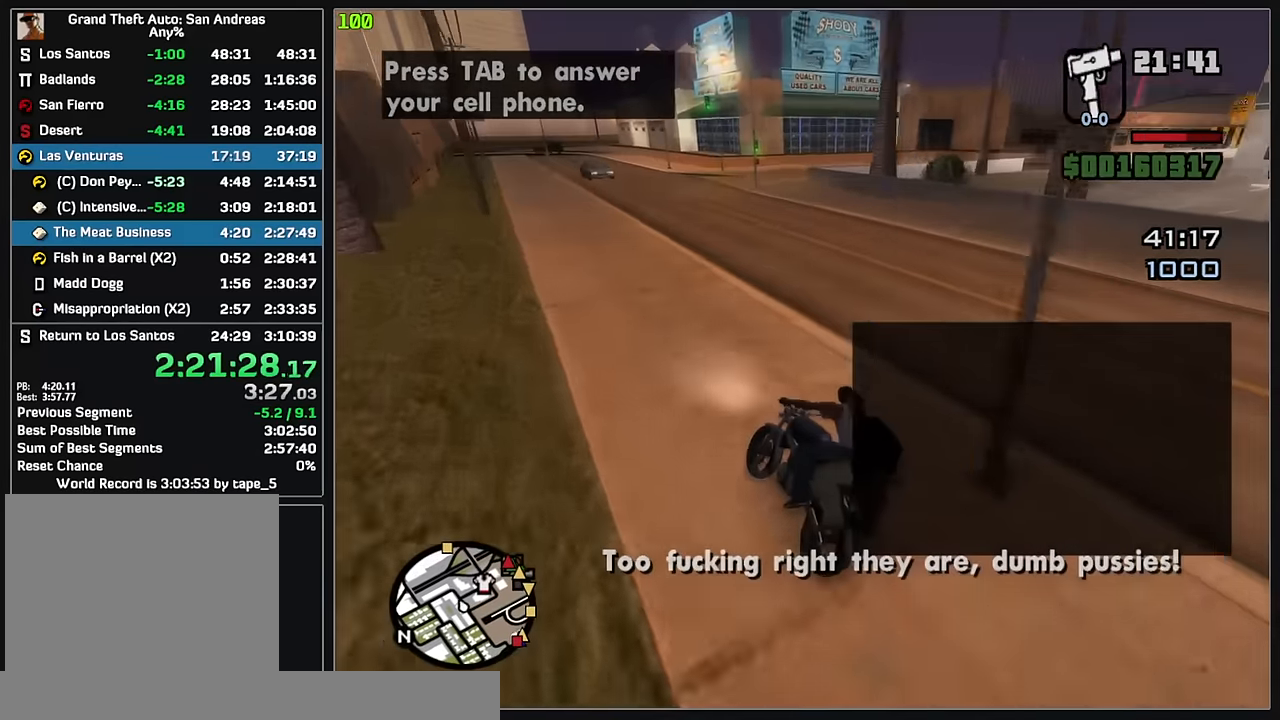
{"keys": [], "mouse": [], "events": [[500, "w", "up"]]}
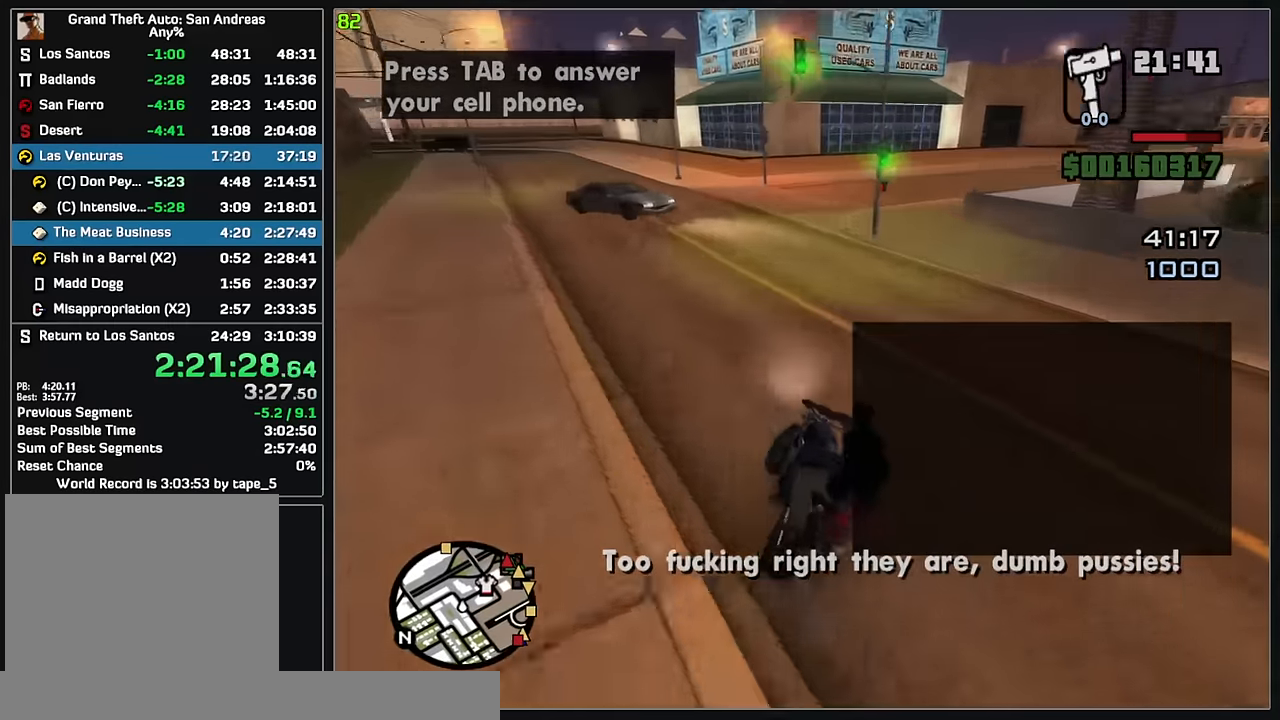
{"keys": [], "mouse": [], "events": []}
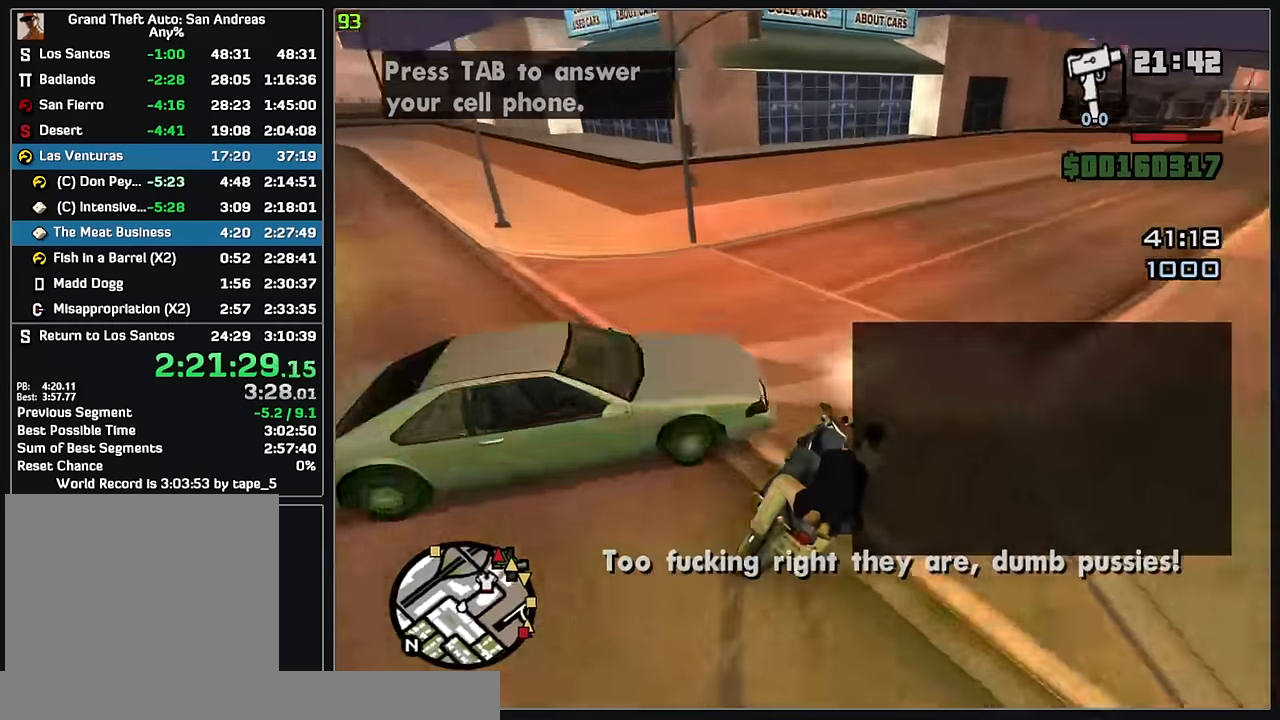
{"keys": ["w"], "mouse": [], "events": [[383, "w", "down"]]}
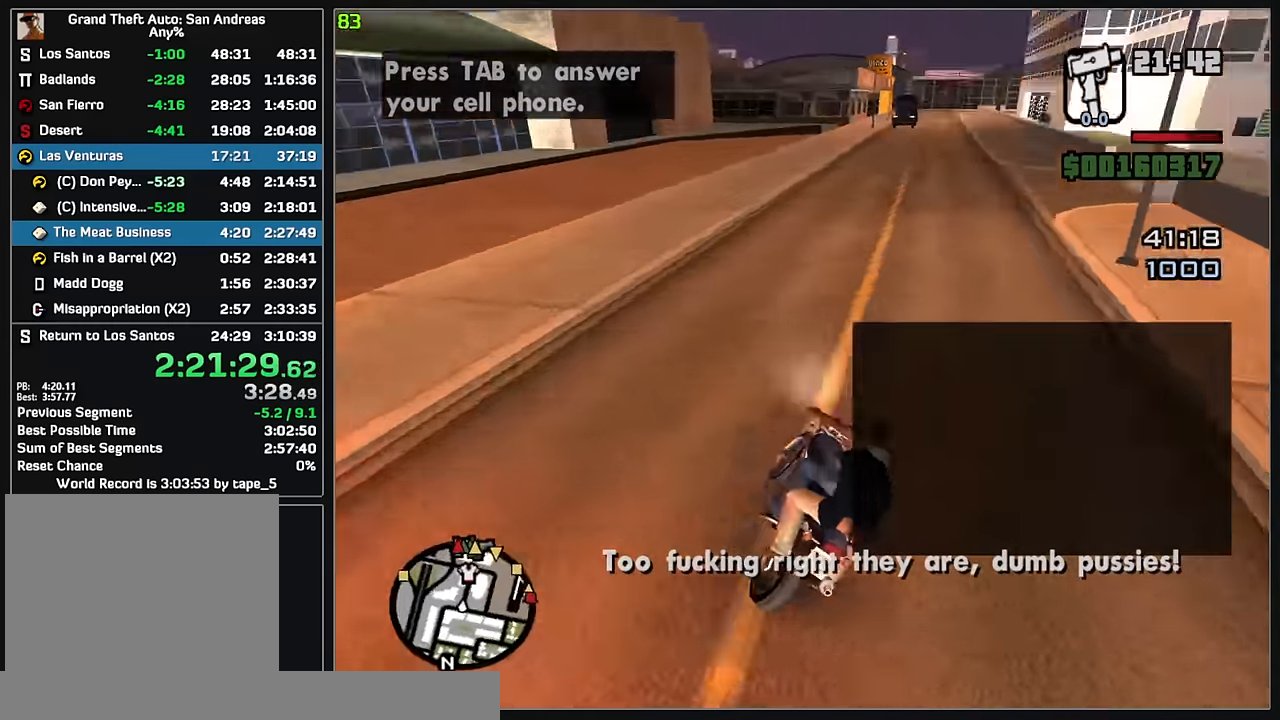
{"keys": ["w"], "mouse": ["left"], "events": [[183, "mouse_left", "down"]]}
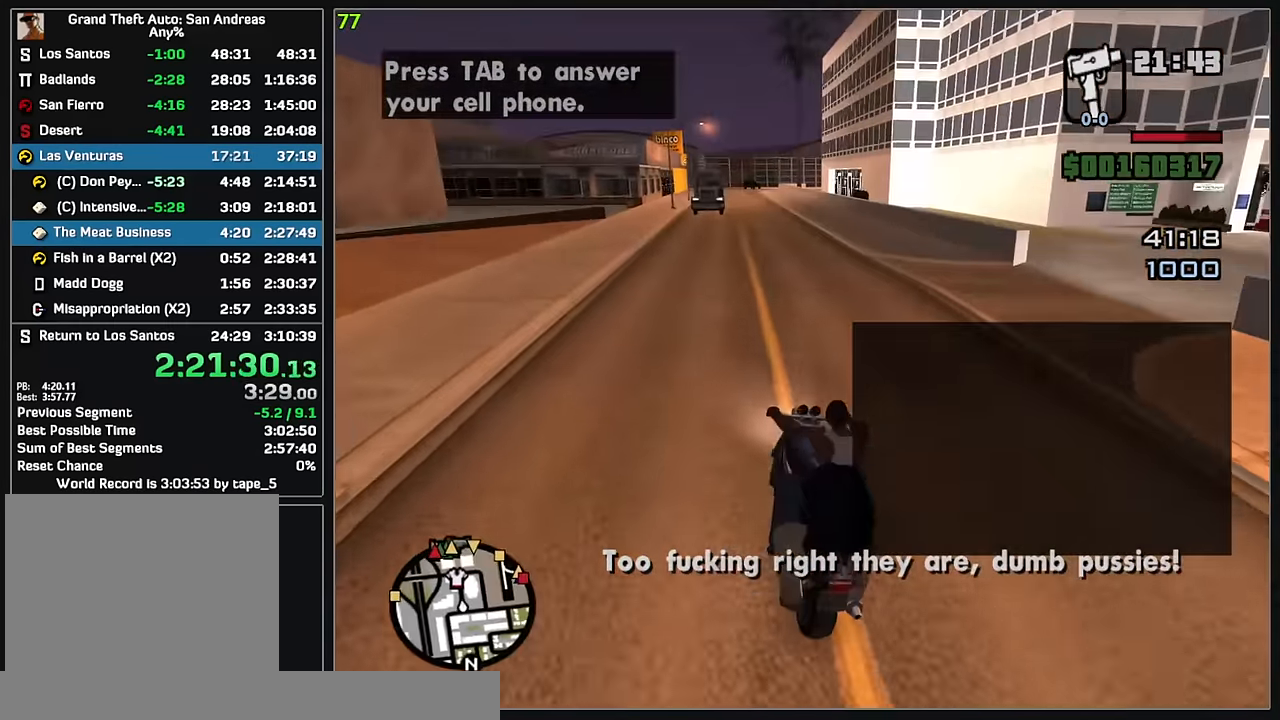
{"keys": ["w"], "mouse": [], "events": [[183, "mouse_left", "up"]]}
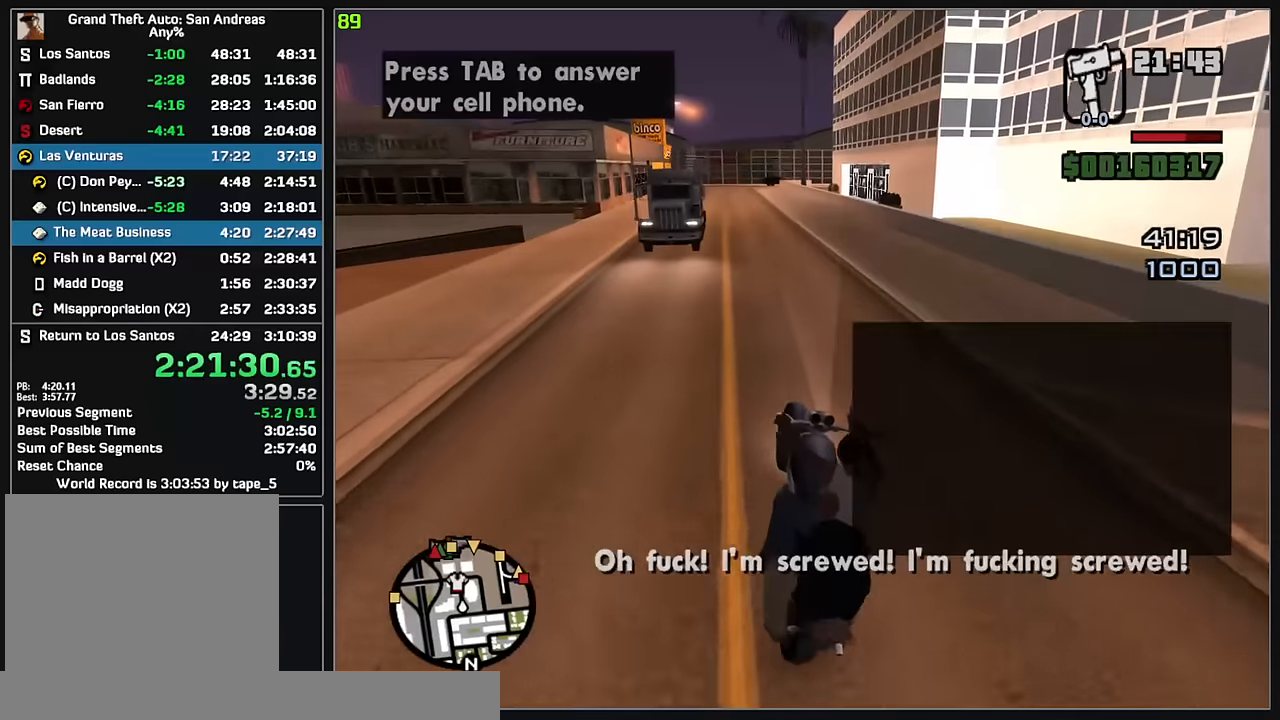
{"keys": ["w"], "mouse": [], "events": [[100, "mouse_left", "down"], [300, "mouse_left", "up"]]}
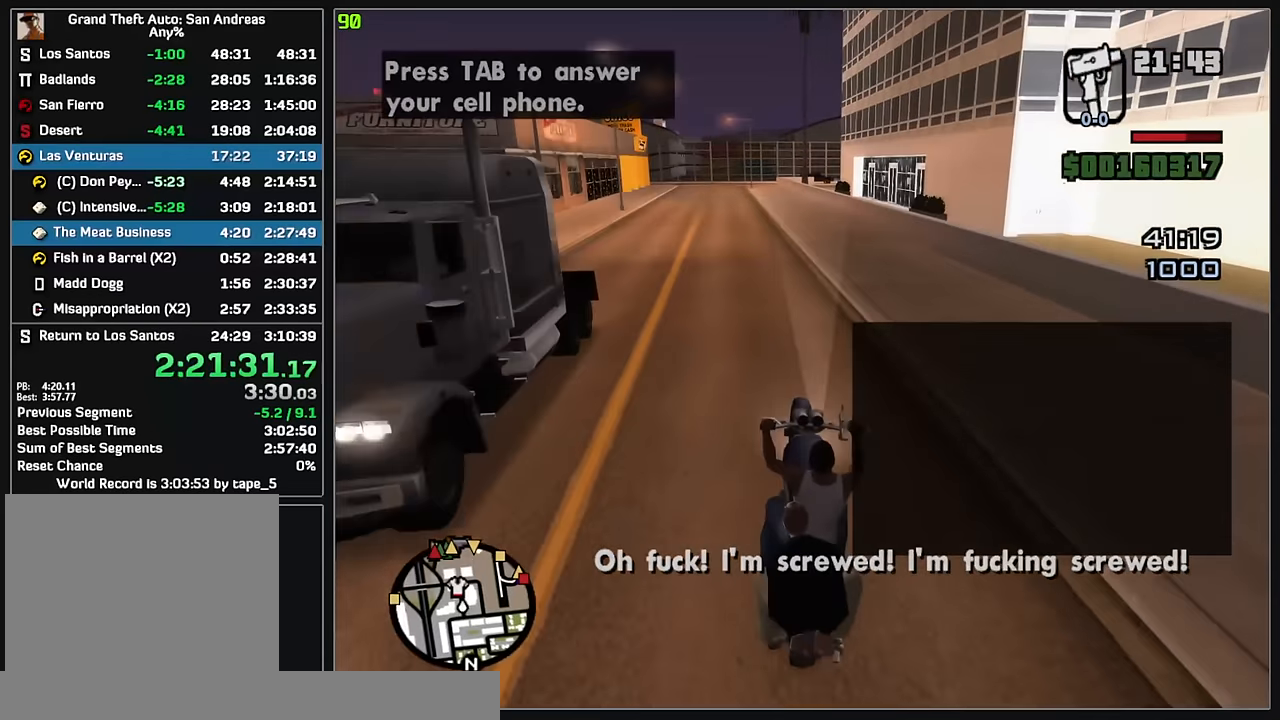
{"keys": ["w"], "mouse": [], "events": []}
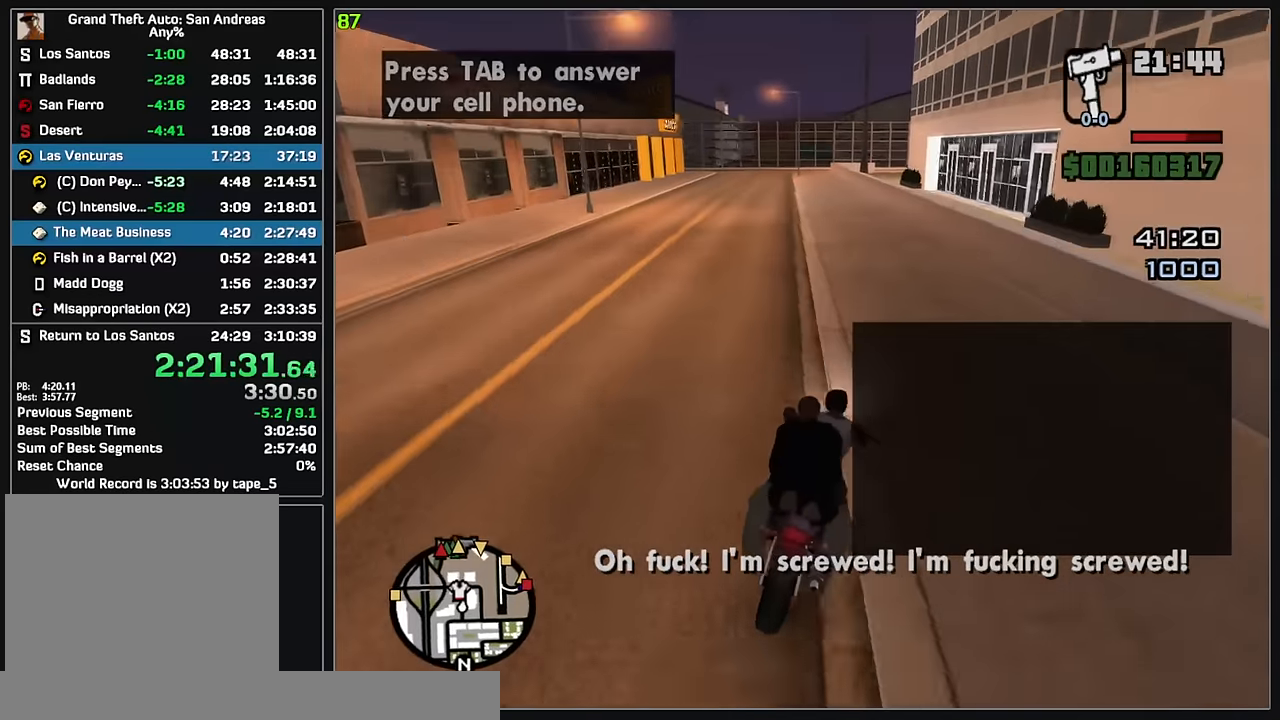
{"keys": ["w"], "mouse": [], "events": []}
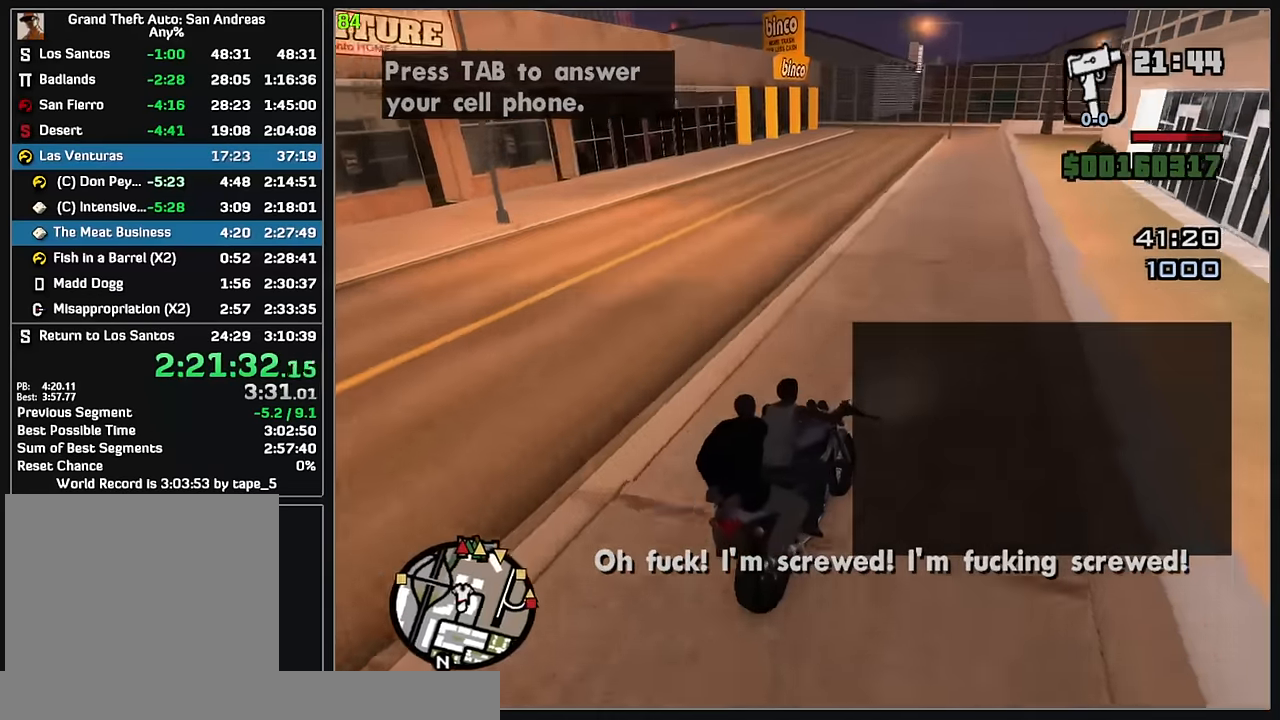
{"keys": ["w"], "mouse": [], "events": []}
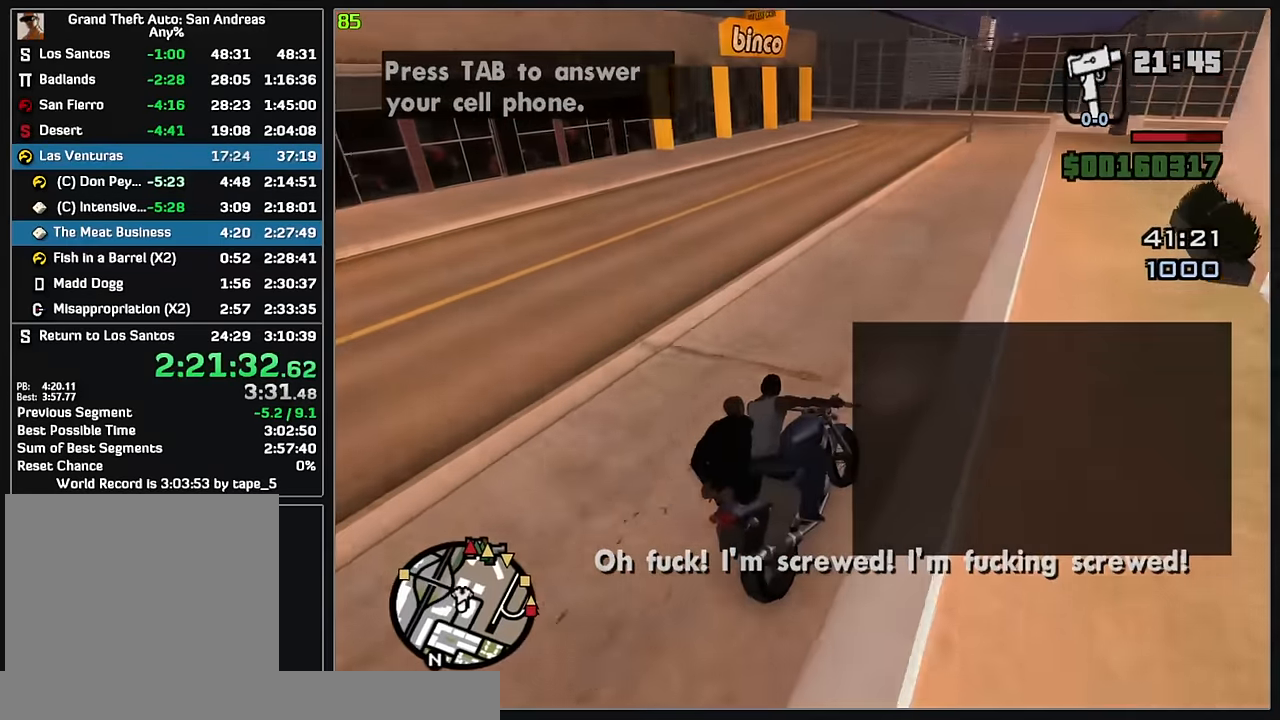
{"keys": ["w"], "mouse": [], "events": []}
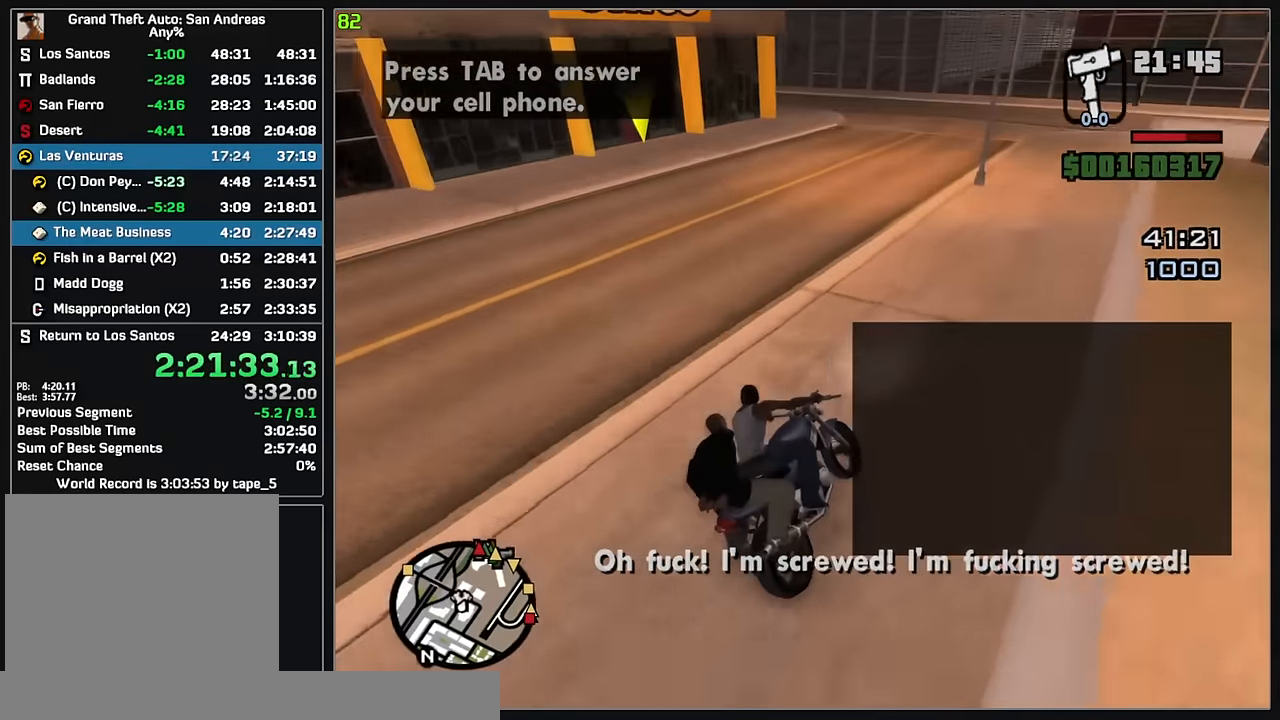
{"keys": ["w"], "mouse": [], "events": [[217, "mouse_left", "down"], [350, "mouse_left", "up"]]}
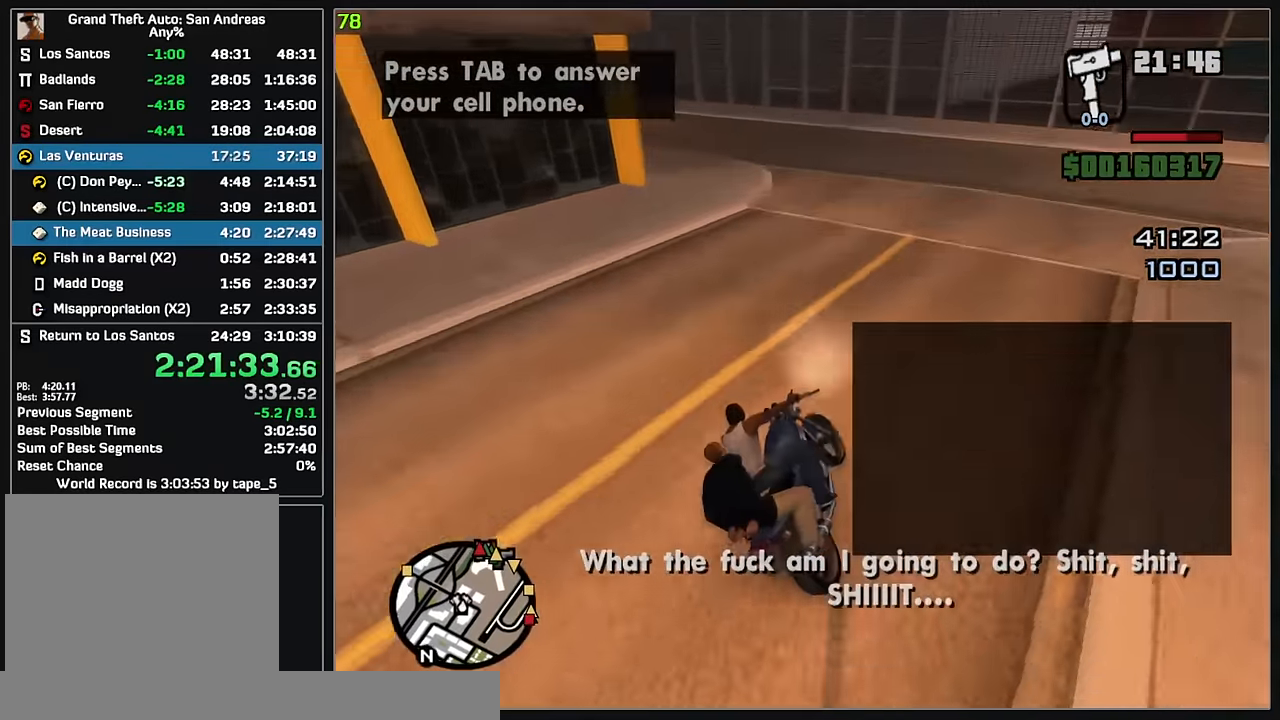
{"keys": ["w"], "mouse": [], "events": [[217, "mouse_left", "down"], [367, "mouse_left", "up"]]}
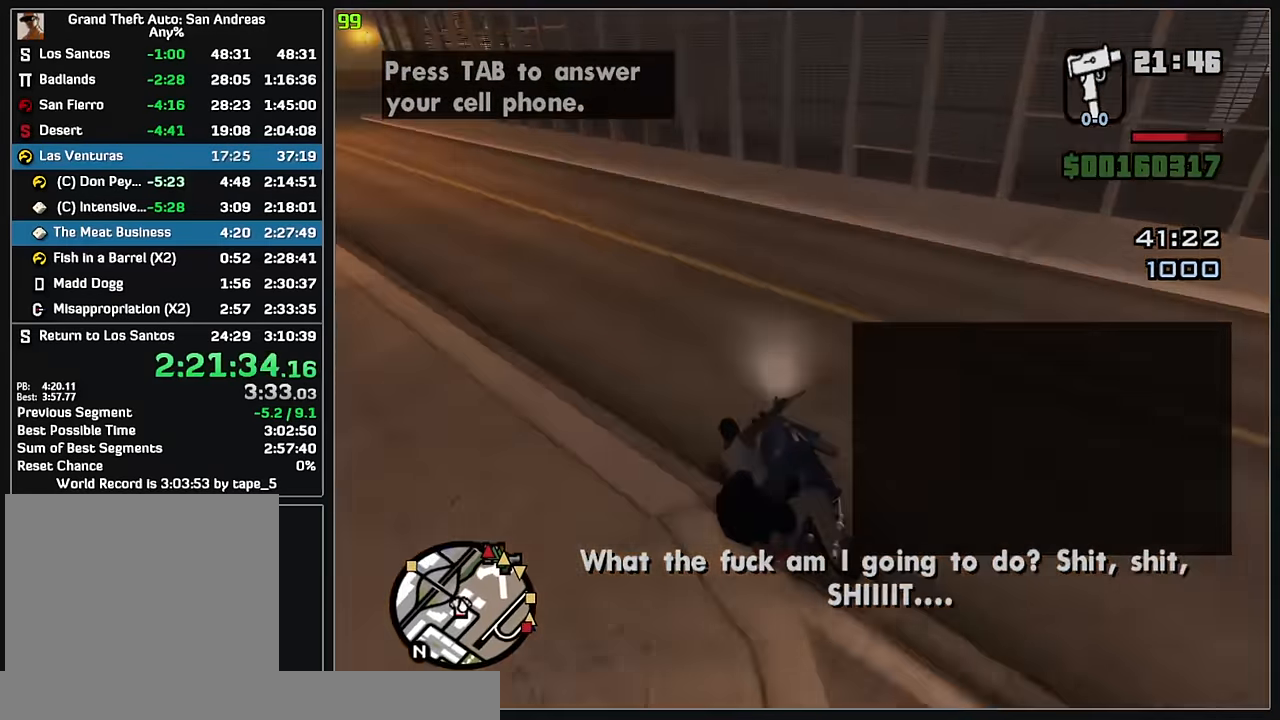
{"keys": ["w"], "mouse": [], "events": []}
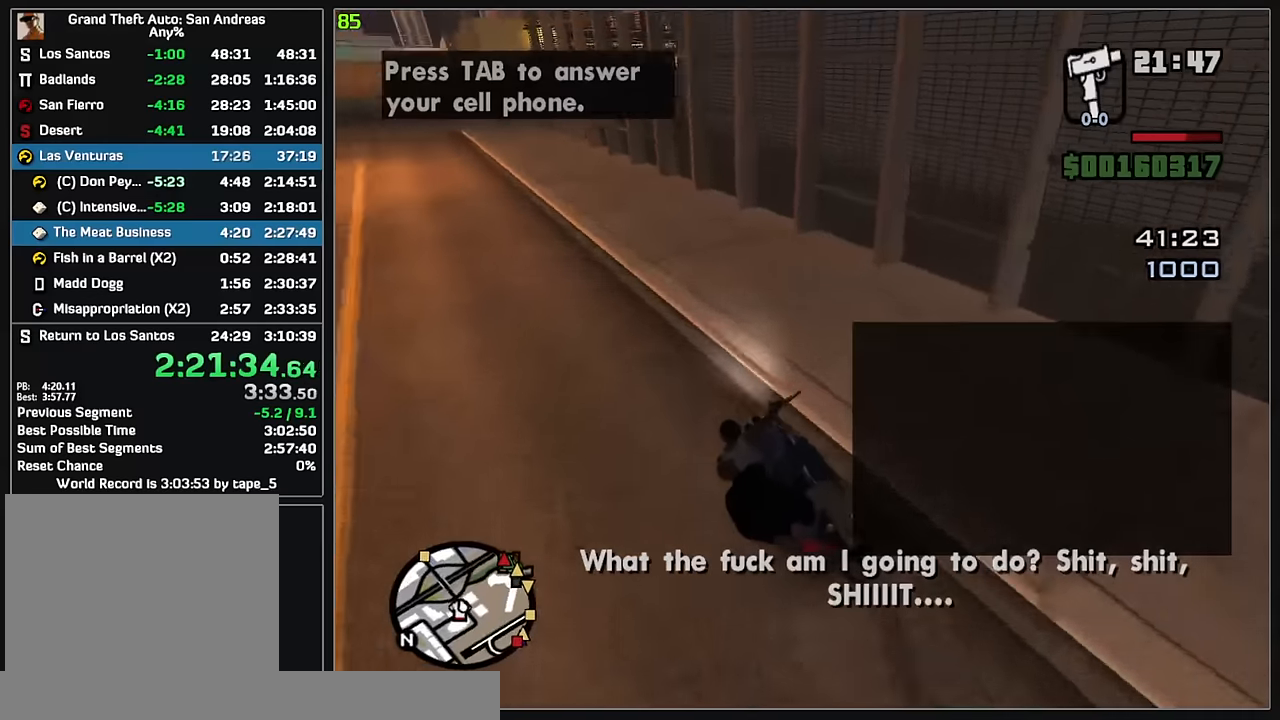
{"keys": ["w"], "mouse": [], "events": []}
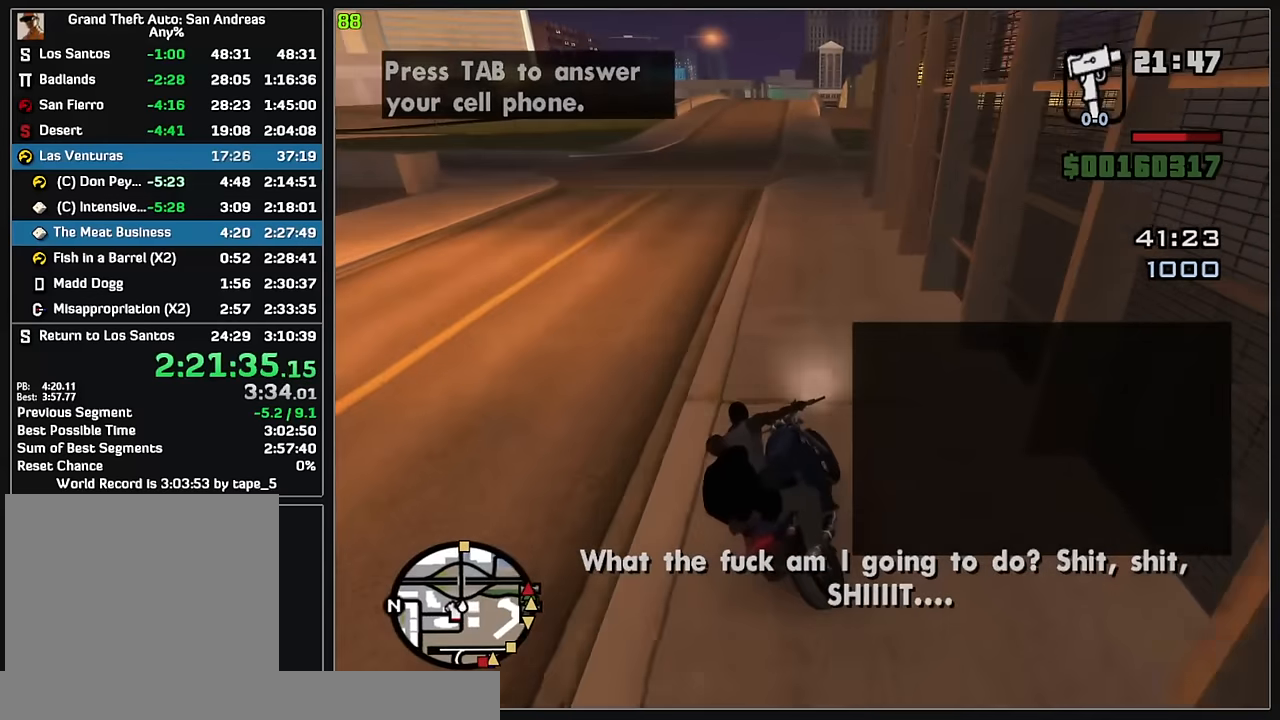
{"keys": ["w"], "mouse": [], "events": []}